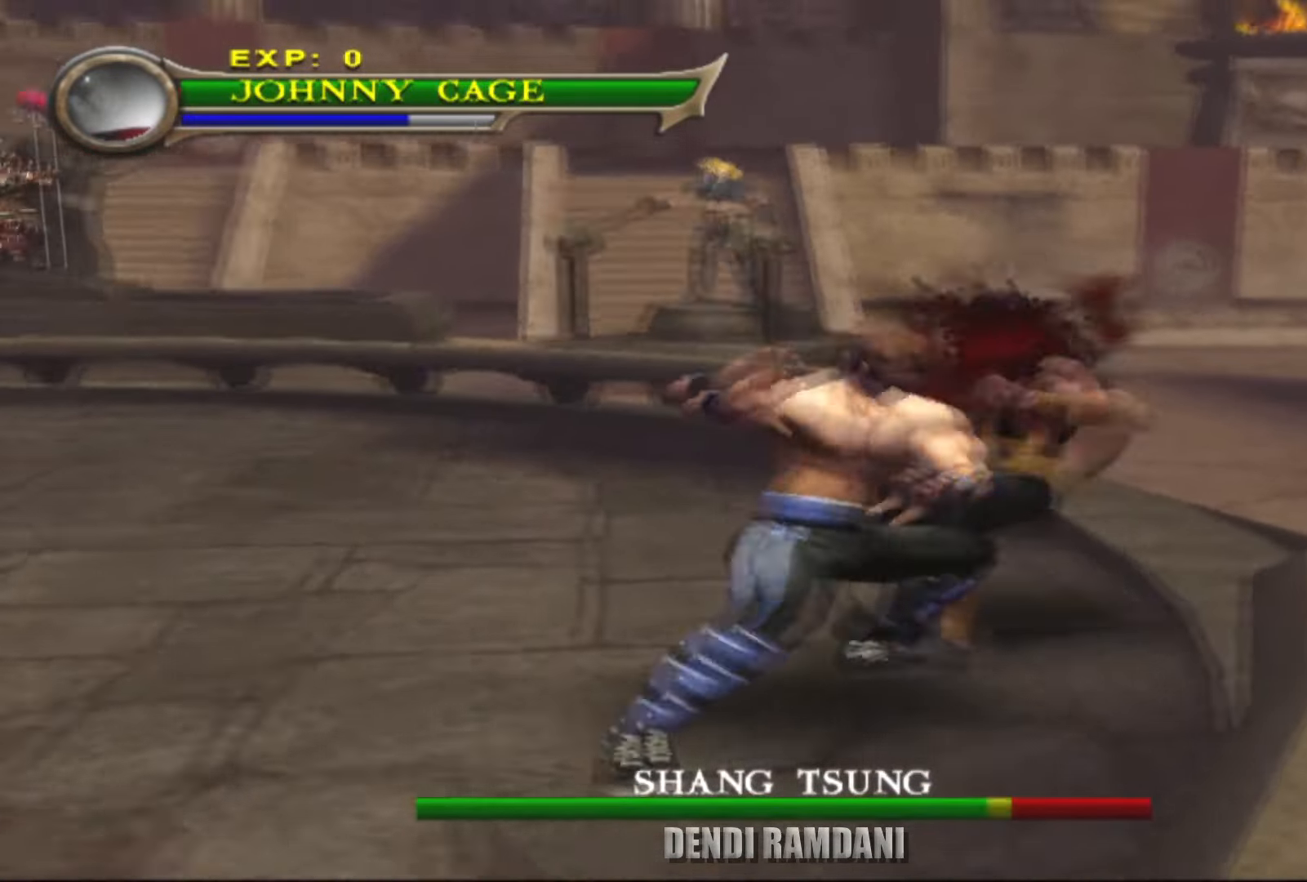
Gameplay with a controller (PlayStation layout); each line is a JSON object with the inputs held at the frame after it. "events" lists button and stick changes between this image and that frame as [ms after this image, input, new state], when the widget could be followed in between.
{"buttons": ["SQUARE"], "left_stick": "up", "right_stick": "center", "events": [[66, "SQUARE", "up"], [100, "left_stick", "up"], [116, "SQUARE", "down"], [216, "SQUARE", "up"], [283, "SQUARE", "down"], [383, "SQUARE", "up"], [433, "SQUARE", "down"]]}
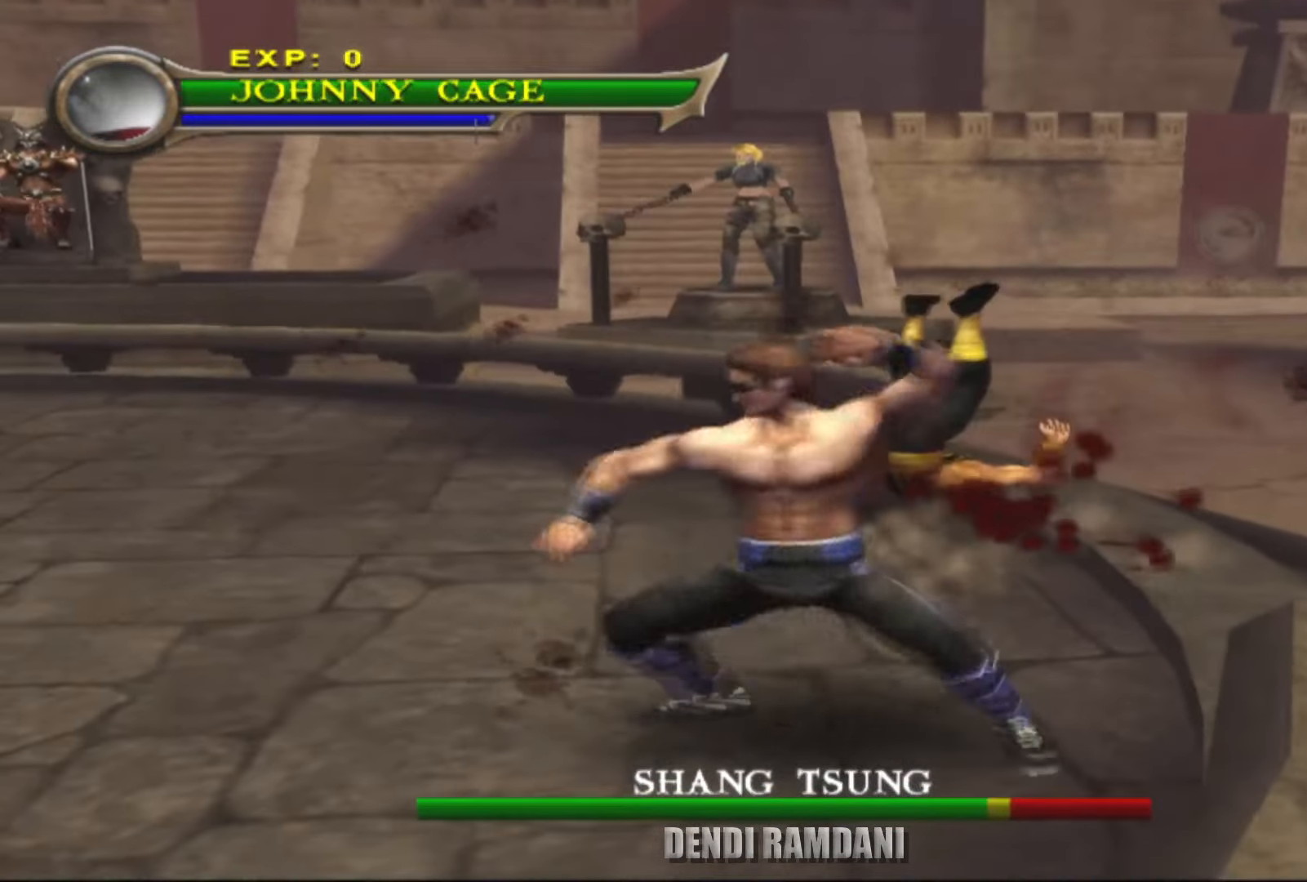
{"buttons": ["SQUARE"], "left_stick": "up", "right_stick": "center", "events": [[33, "SQUARE", "up"], [100, "SQUARE", "down"], [216, "SQUARE", "up"], [283, "SQUARE", "down"], [400, "SQUARE", "up"], [483, "SQUARE", "down"]]}
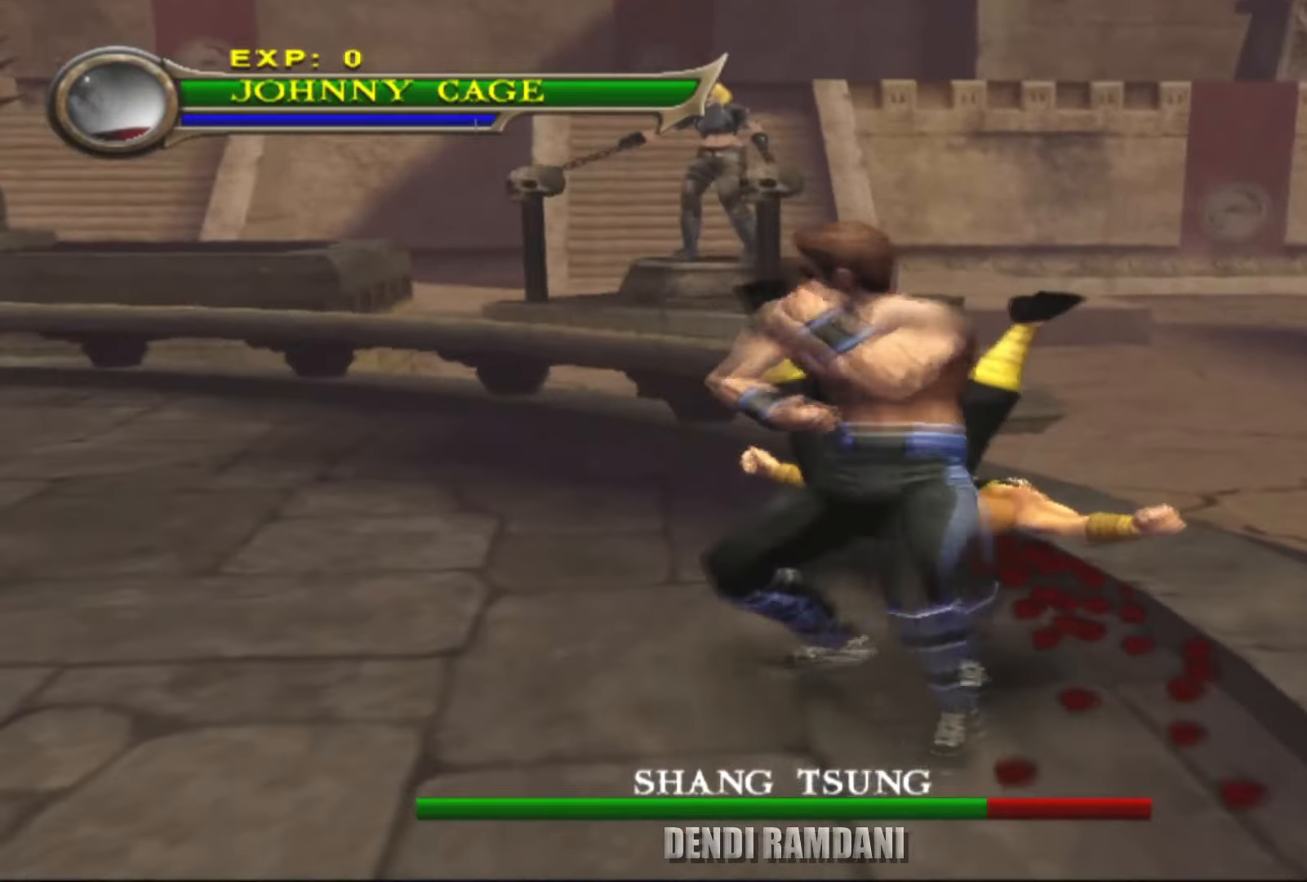
{"buttons": [], "left_stick": "up", "right_stick": "center", "events": [[100, "SQUARE", "up"], [133, "SQUARE", "down"], [233, "SQUARE", "up"], [333, "CIRCLE", "down"], [483, "CIRCLE", "up"]]}
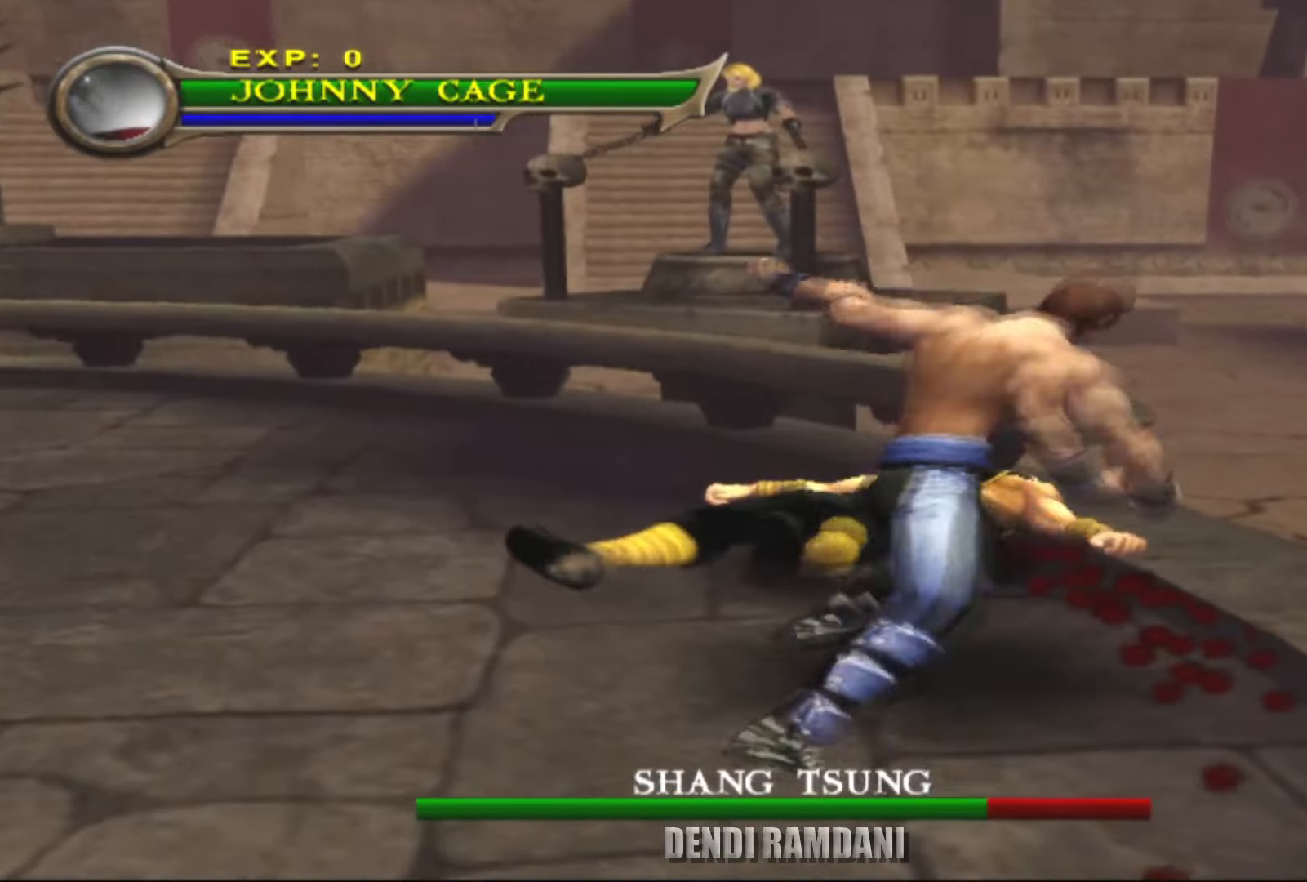
{"buttons": ["CIRCLE"], "left_stick": "up", "right_stick": "center", "events": [[16, "CIRCLE", "down"], [133, "CIRCLE", "up"], [200, "CIRCLE", "down"], [334, "CIRCLE", "up"], [384, "CIRCLE", "down"]]}
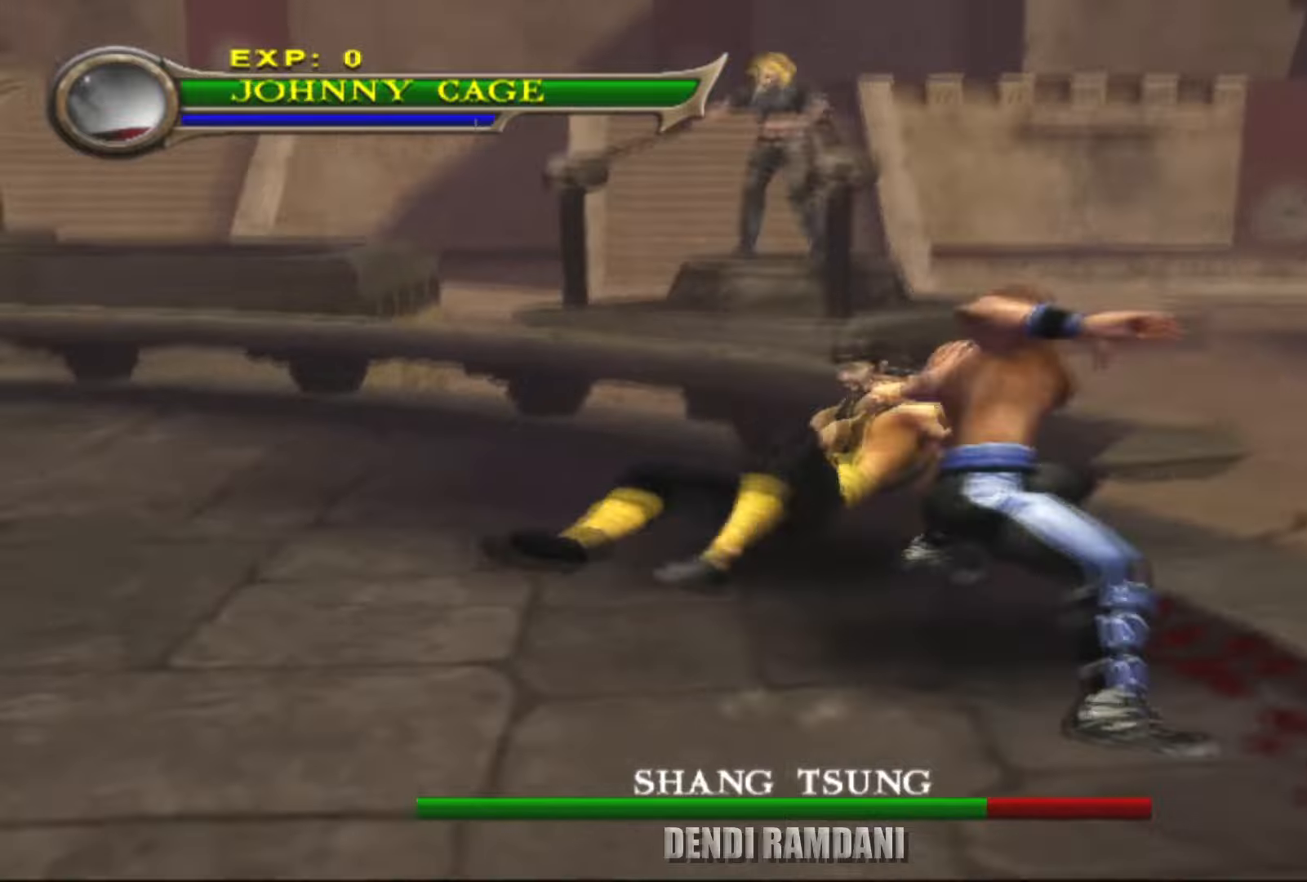
{"buttons": [], "left_stick": "center", "right_stick": "center", "events": [[17, "CIRCLE", "up"], [84, "CIRCLE", "down"], [250, "CIRCLE", "up"], [334, "left_stick", "center"]]}
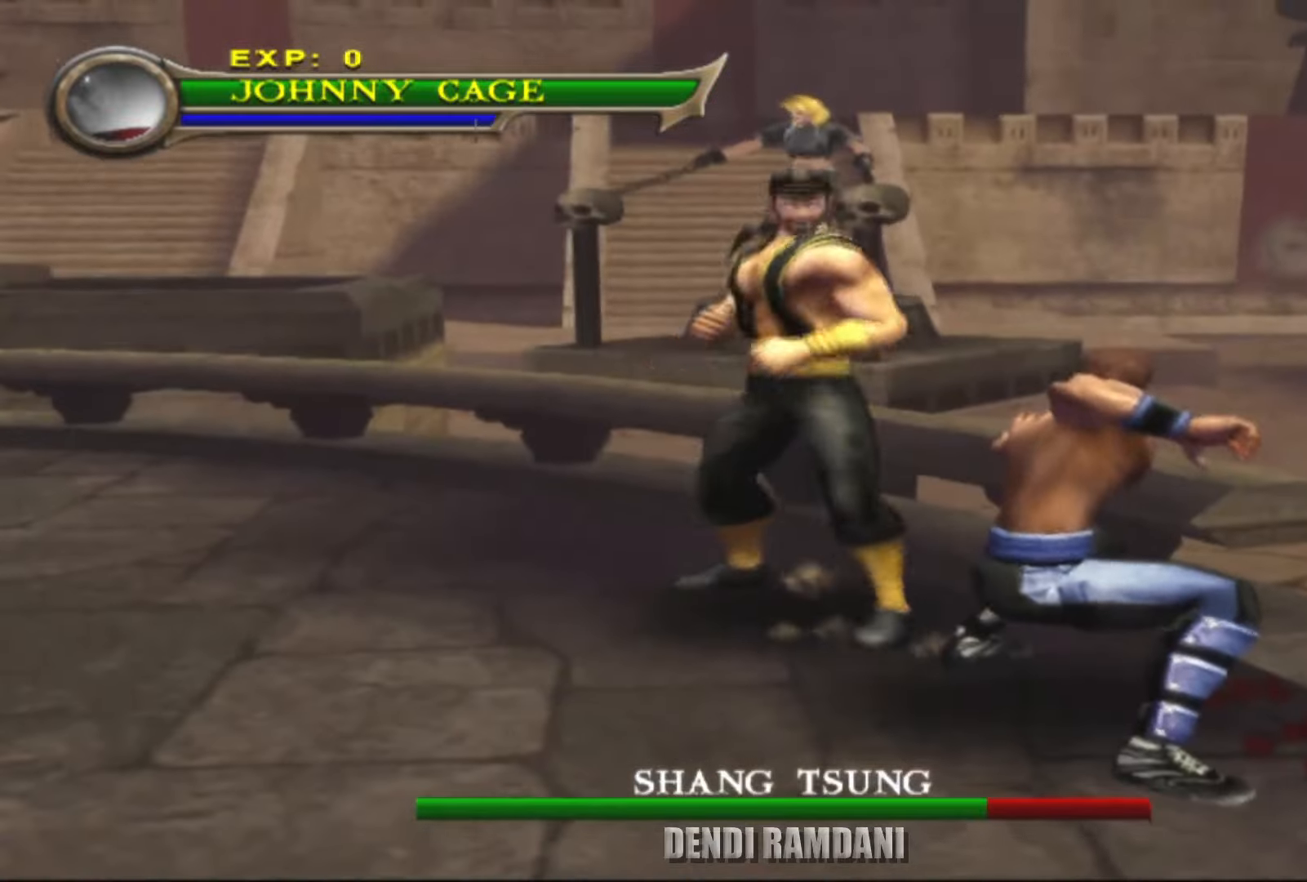
{"buttons": ["CIRCLE"], "left_stick": "up", "right_stick": "center", "events": [[34, "left_stick", "left"], [117, "CIRCLE", "down"], [234, "CIRCLE", "up"], [267, "left_stick", "up-left"], [300, "CIRCLE", "down"], [400, "CIRCLE", "up"], [467, "CIRCLE", "down"], [500, "left_stick", "up"]]}
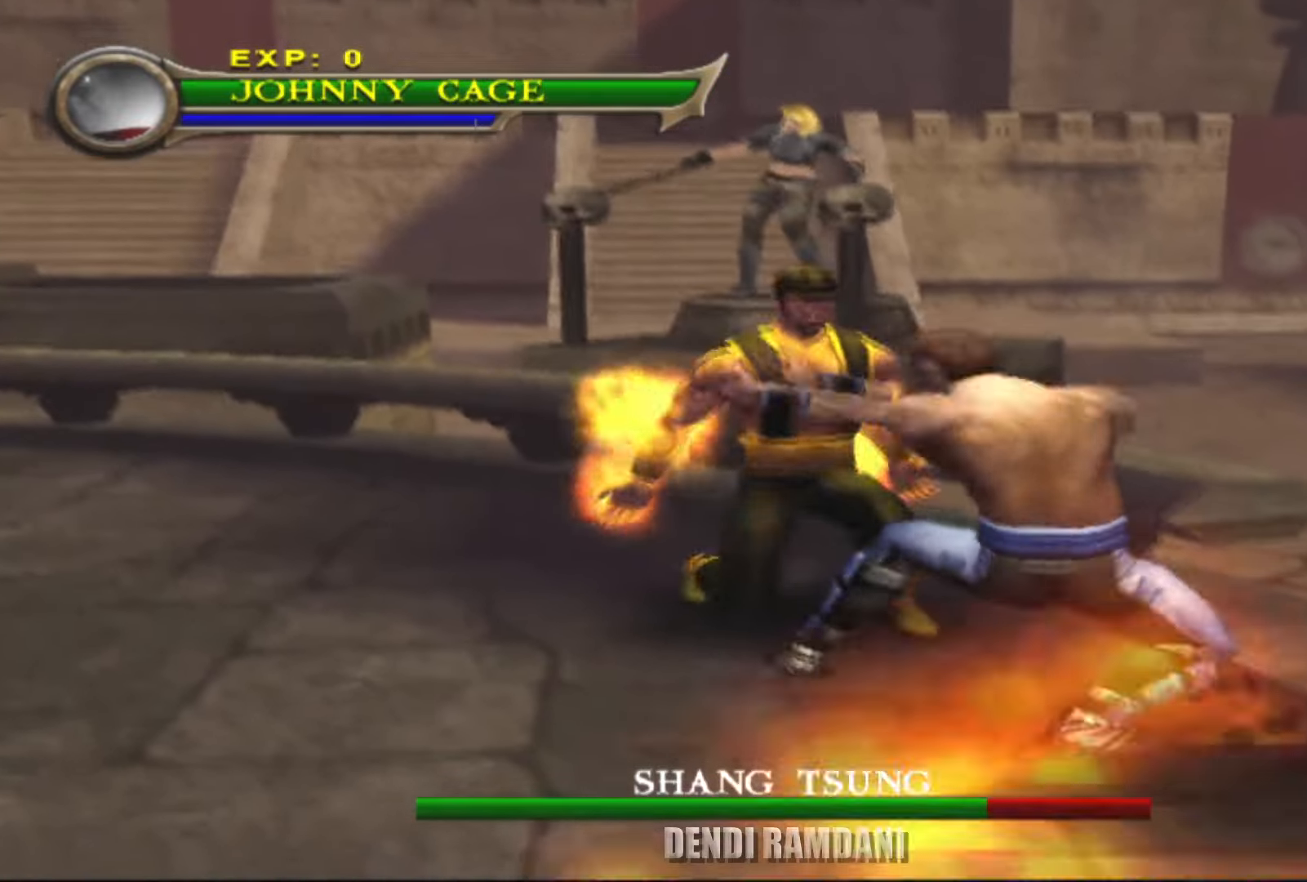
{"buttons": ["CIRCLE"], "left_stick": "up-left", "right_stick": "center", "events": [[67, "CIRCLE", "up"], [117, "CIRCLE", "down"], [217, "CIRCLE", "up"], [284, "CIRCLE", "down"], [367, "left_stick", "up-left"], [400, "CIRCLE", "up"], [450, "CIRCLE", "down"]]}
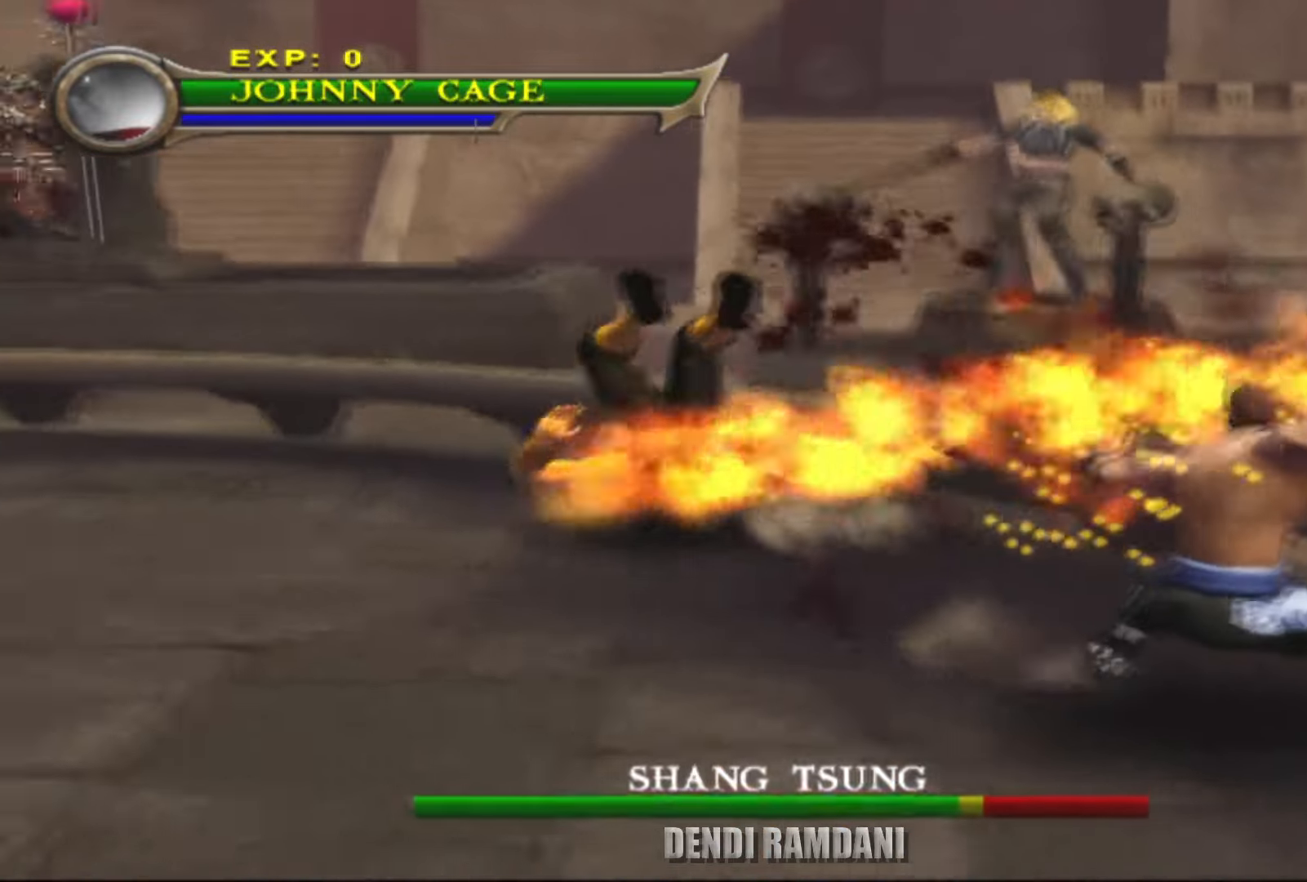
{"buttons": [], "left_stick": "up-left", "right_stick": "center", "events": [[84, "CIRCLE", "up"]]}
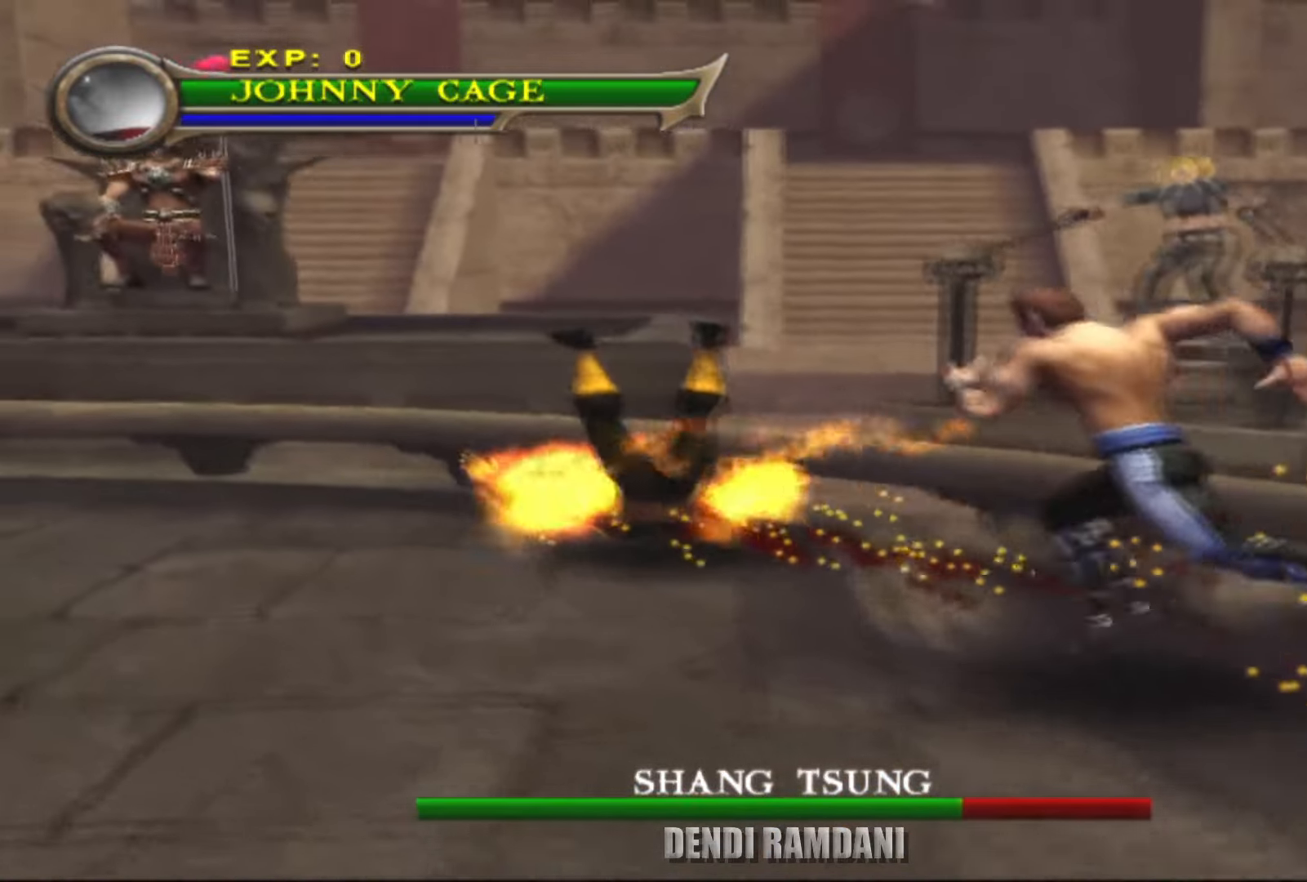
{"buttons": ["CIRCLE"], "left_stick": "up-left", "right_stick": "center", "events": [[117, "CROSS", "down"], [184, "left_stick", "up"], [200, "CROSS", "up"], [234, "CIRCLE", "down"], [367, "left_stick", "up-left"]]}
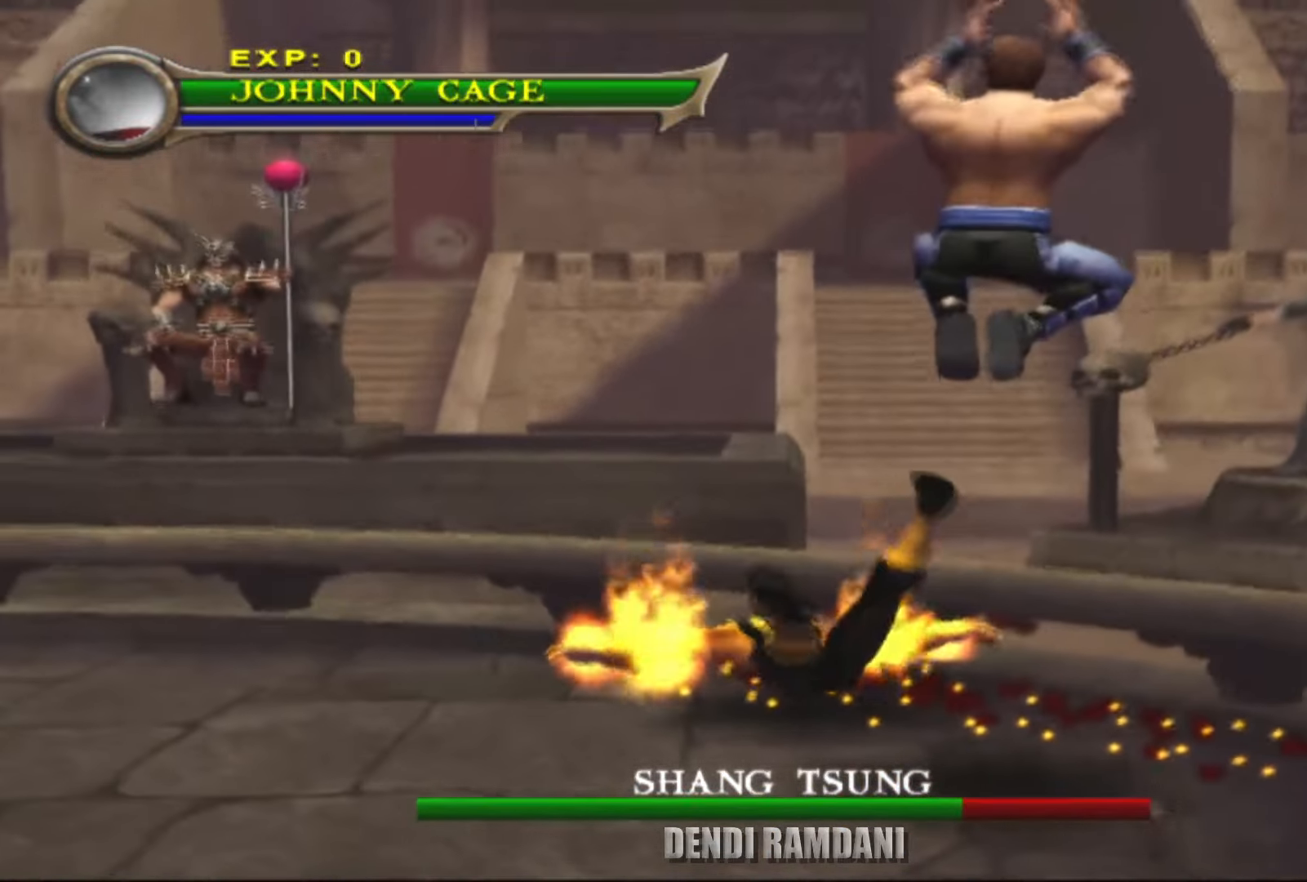
{"buttons": [], "left_stick": "up-left", "right_stick": "center", "events": [[200, "CIRCLE", "up"]]}
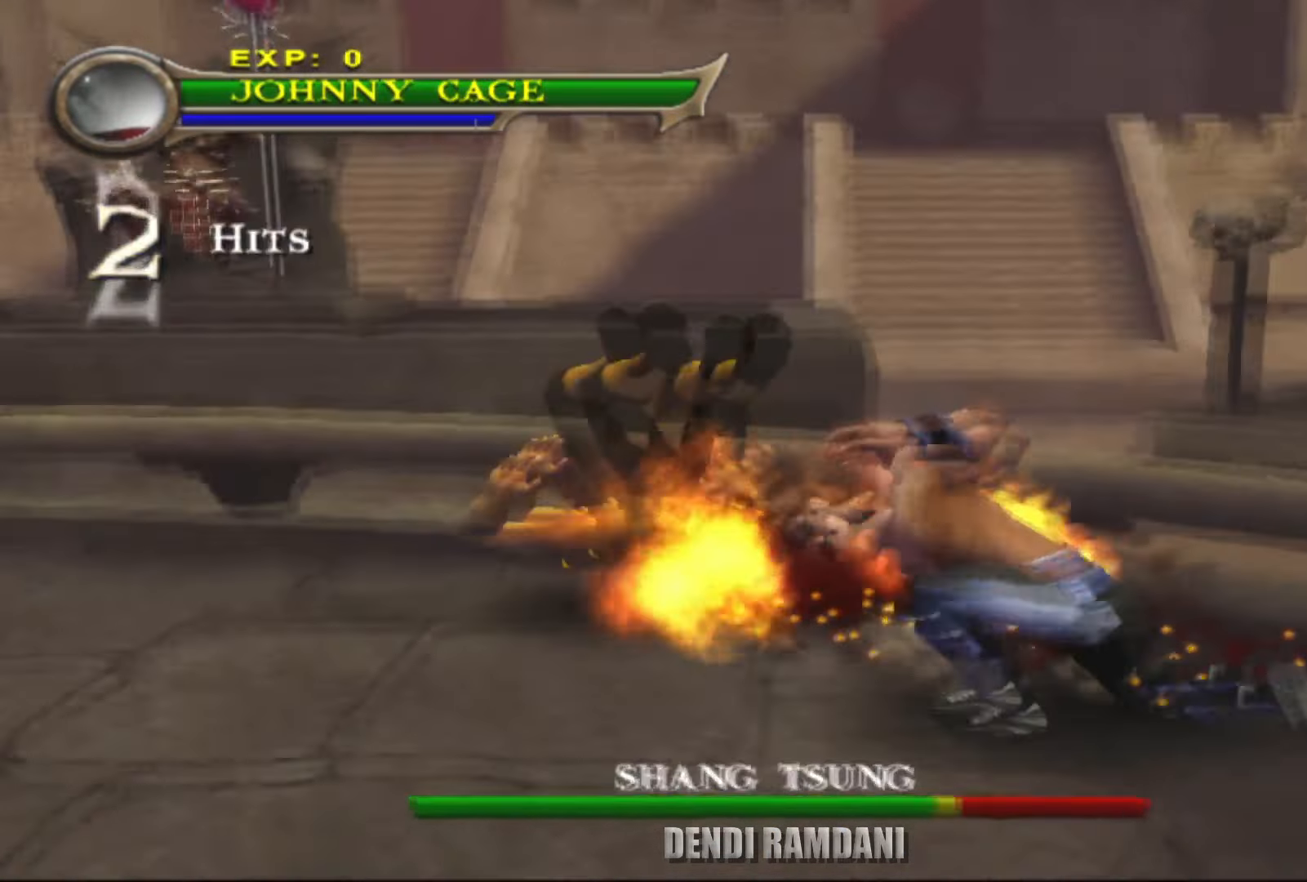
{"buttons": [], "left_stick": "left", "right_stick": "center", "events": [[34, "left_stick", "center"], [300, "left_stick", "left"]]}
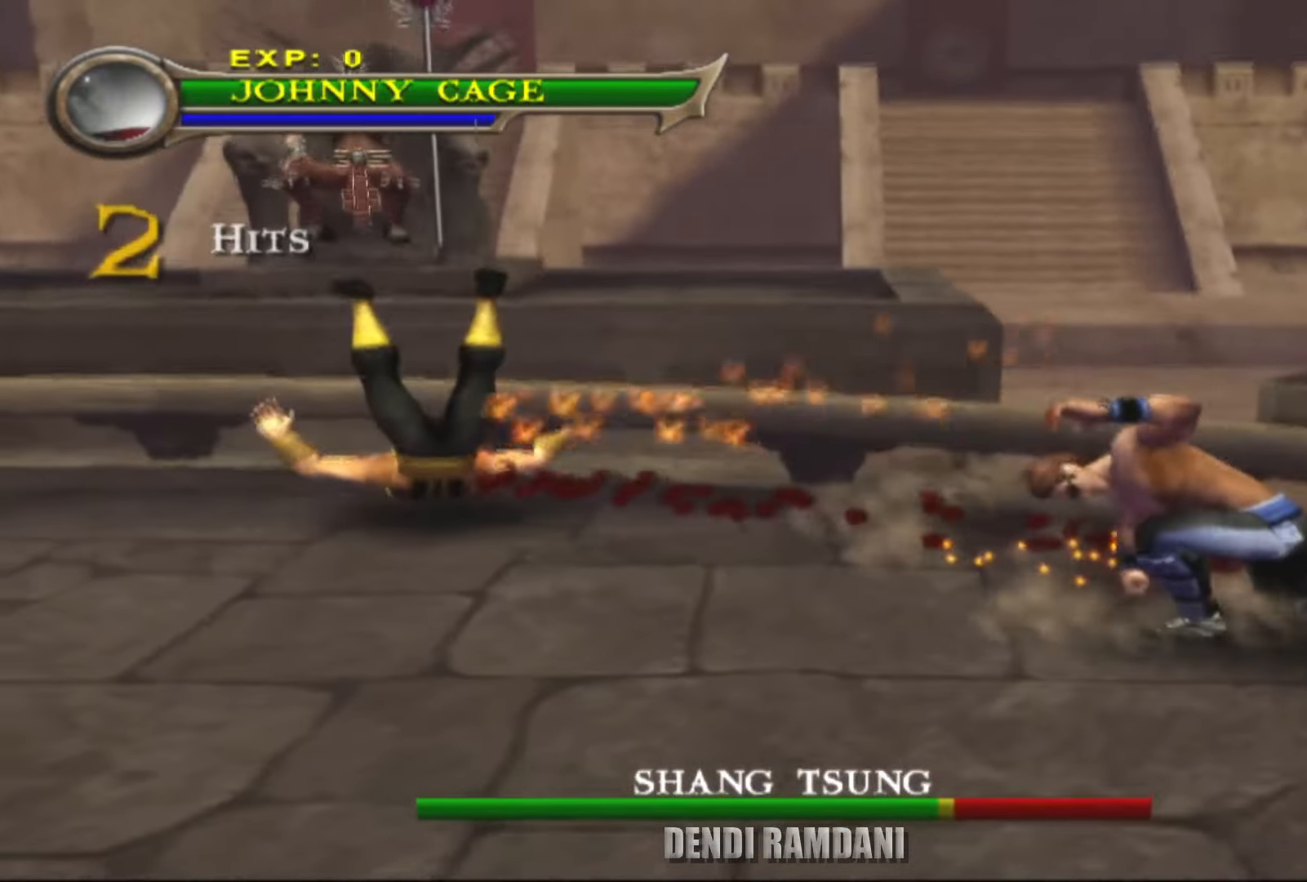
{"buttons": ["CROSS"], "left_stick": "left", "right_stick": "center", "events": [[500, "CROSS", "down"]]}
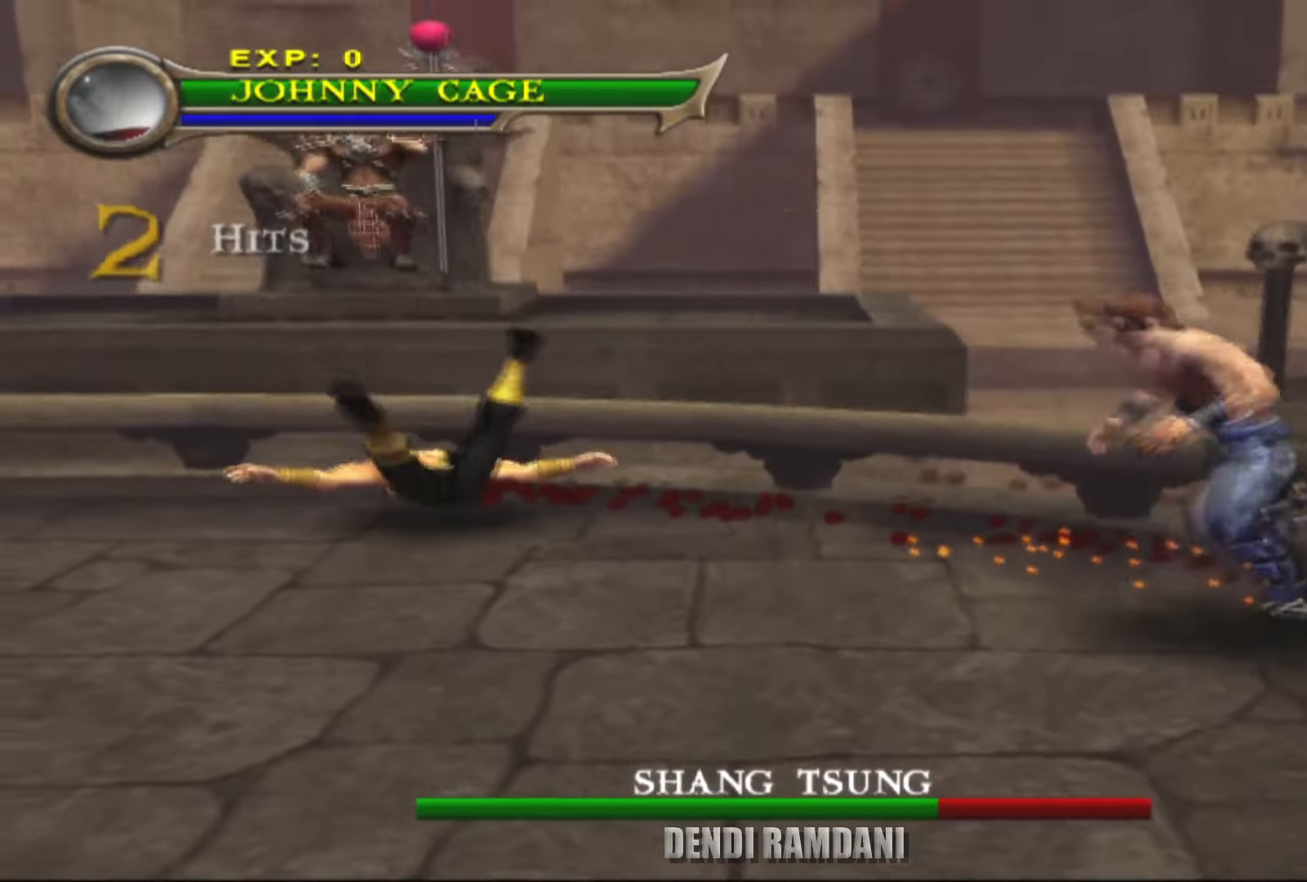
{"buttons": [], "left_stick": "left", "right_stick": "center", "events": [[134, "CIRCLE", "down"], [150, "CROSS", "up"], [434, "CIRCLE", "up"]]}
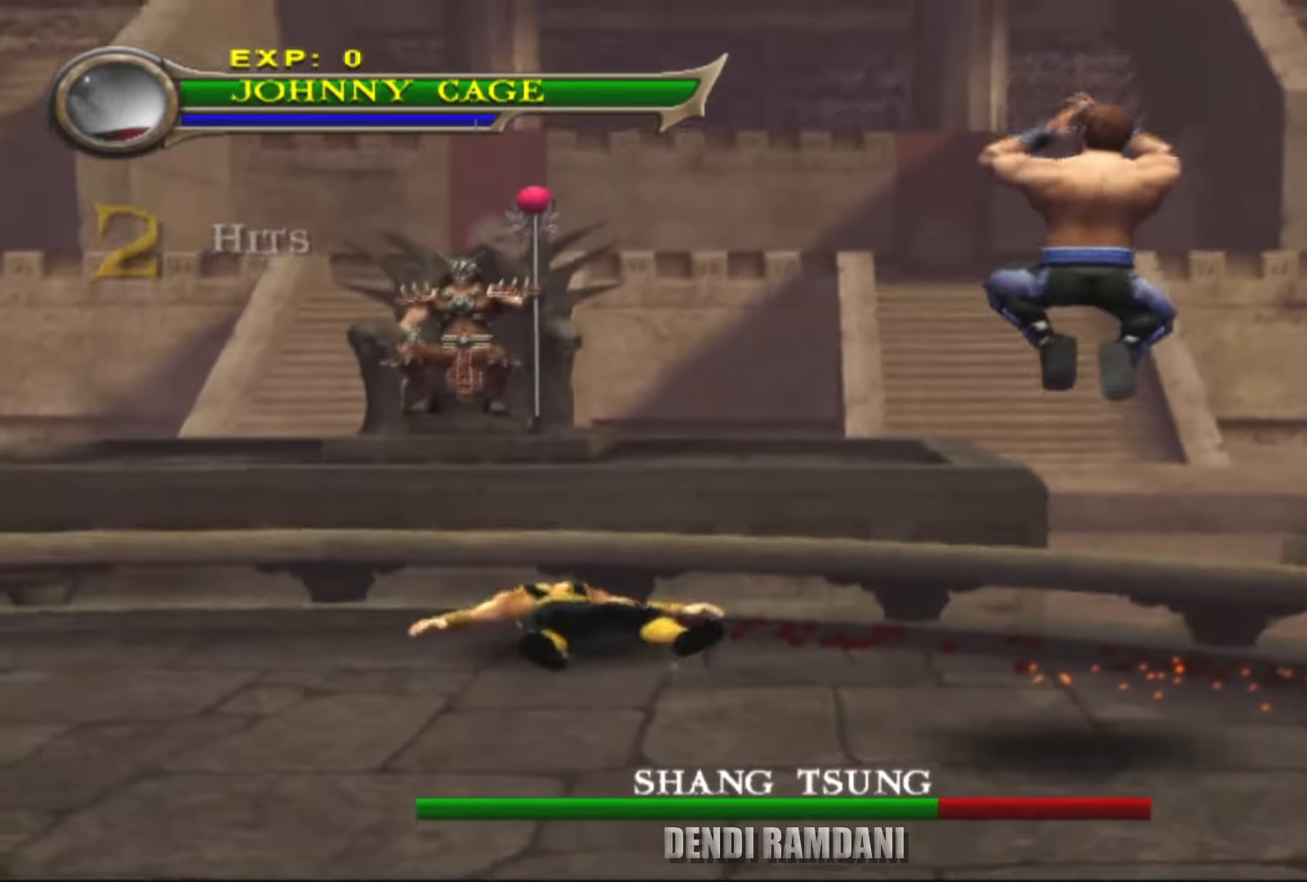
{"buttons": [], "left_stick": "up-left", "right_stick": "center", "events": [[167, "left_stick", "up-left"]]}
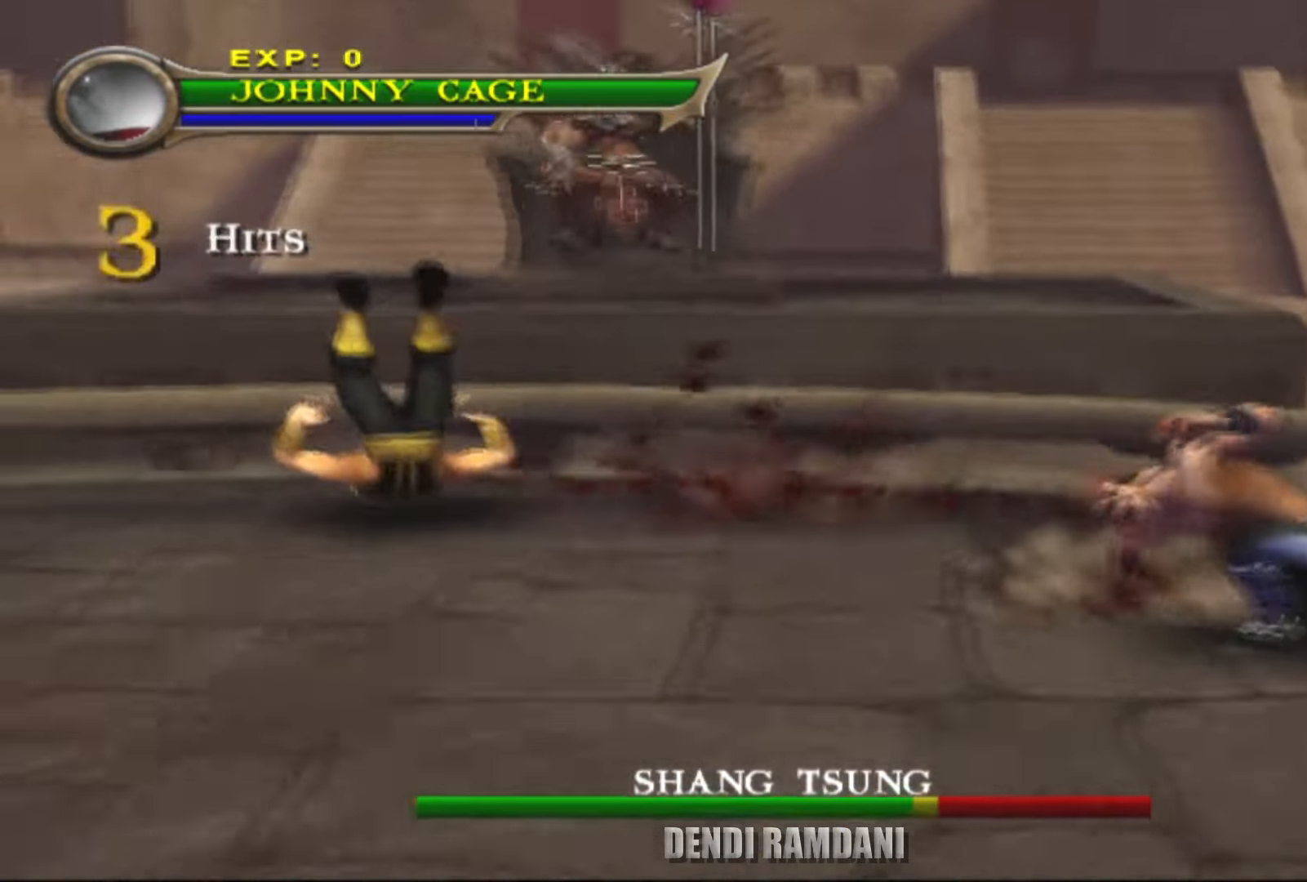
{"buttons": [], "left_stick": "left", "right_stick": "center", "events": [[184, "left_stick", "left"]]}
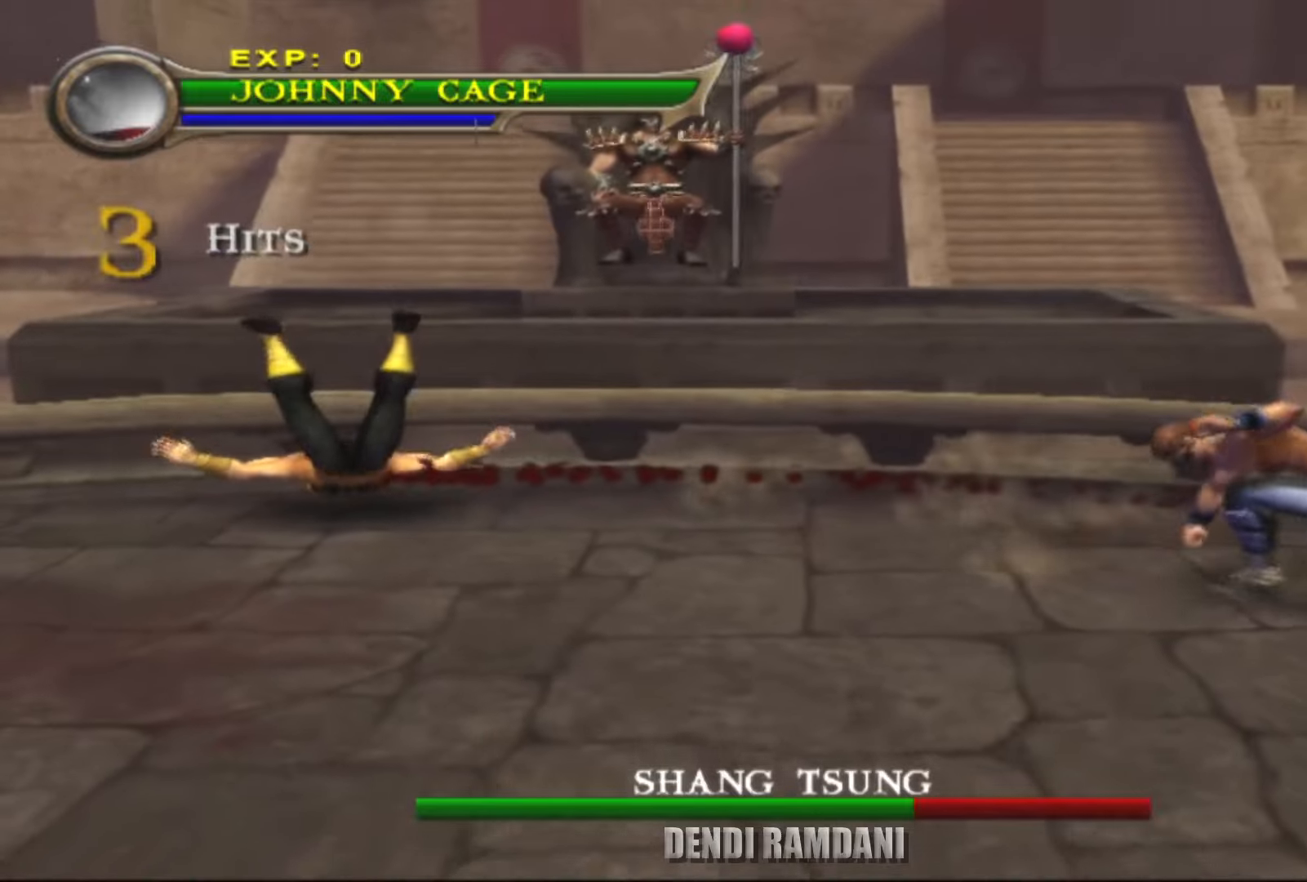
{"buttons": ["CIRCLE"], "left_stick": "left", "right_stick": "center", "events": [[334, "CROSS", "down"], [434, "CIRCLE", "down"], [434, "CROSS", "up"]]}
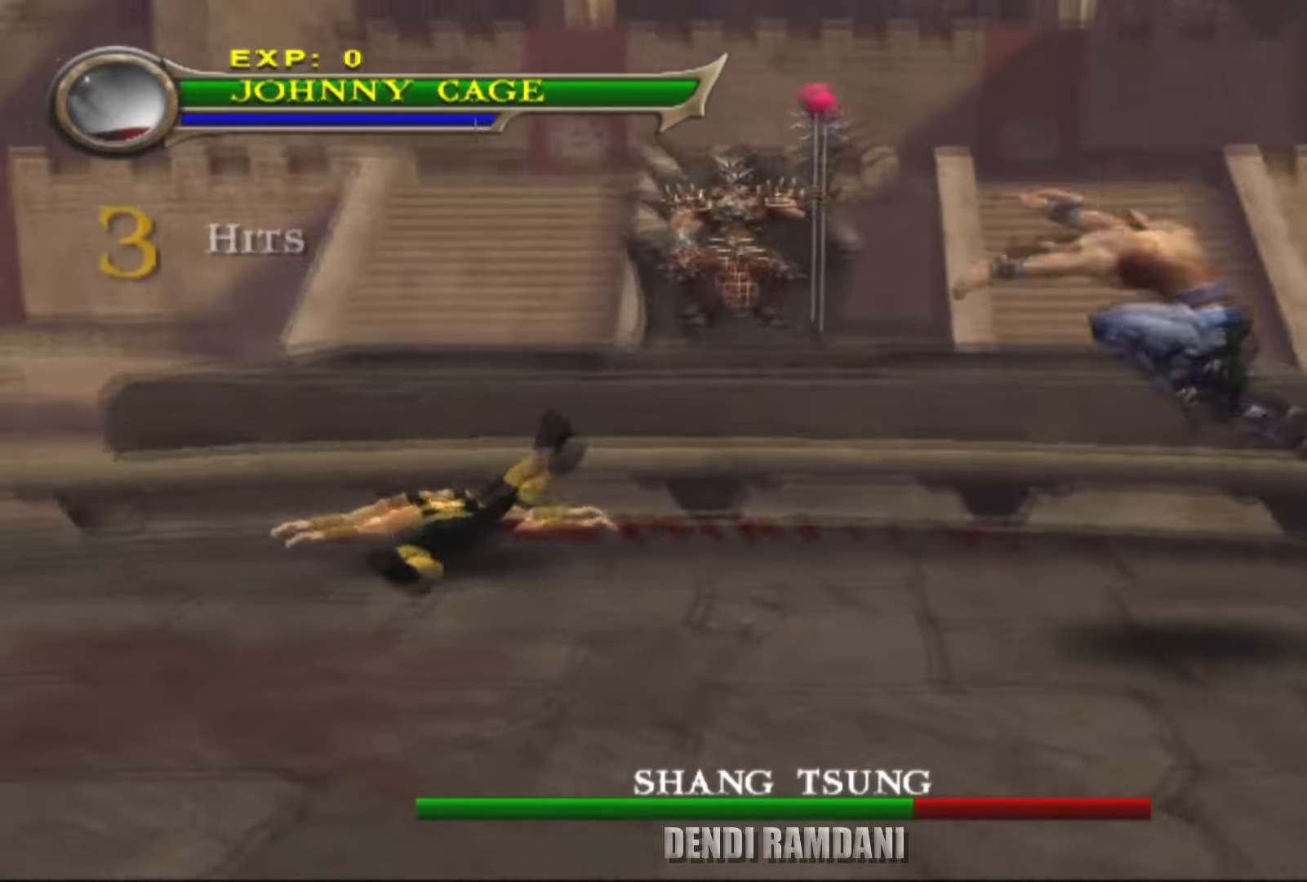
{"buttons": [], "left_stick": "left", "right_stick": "center", "events": [[234, "CIRCLE", "up"]]}
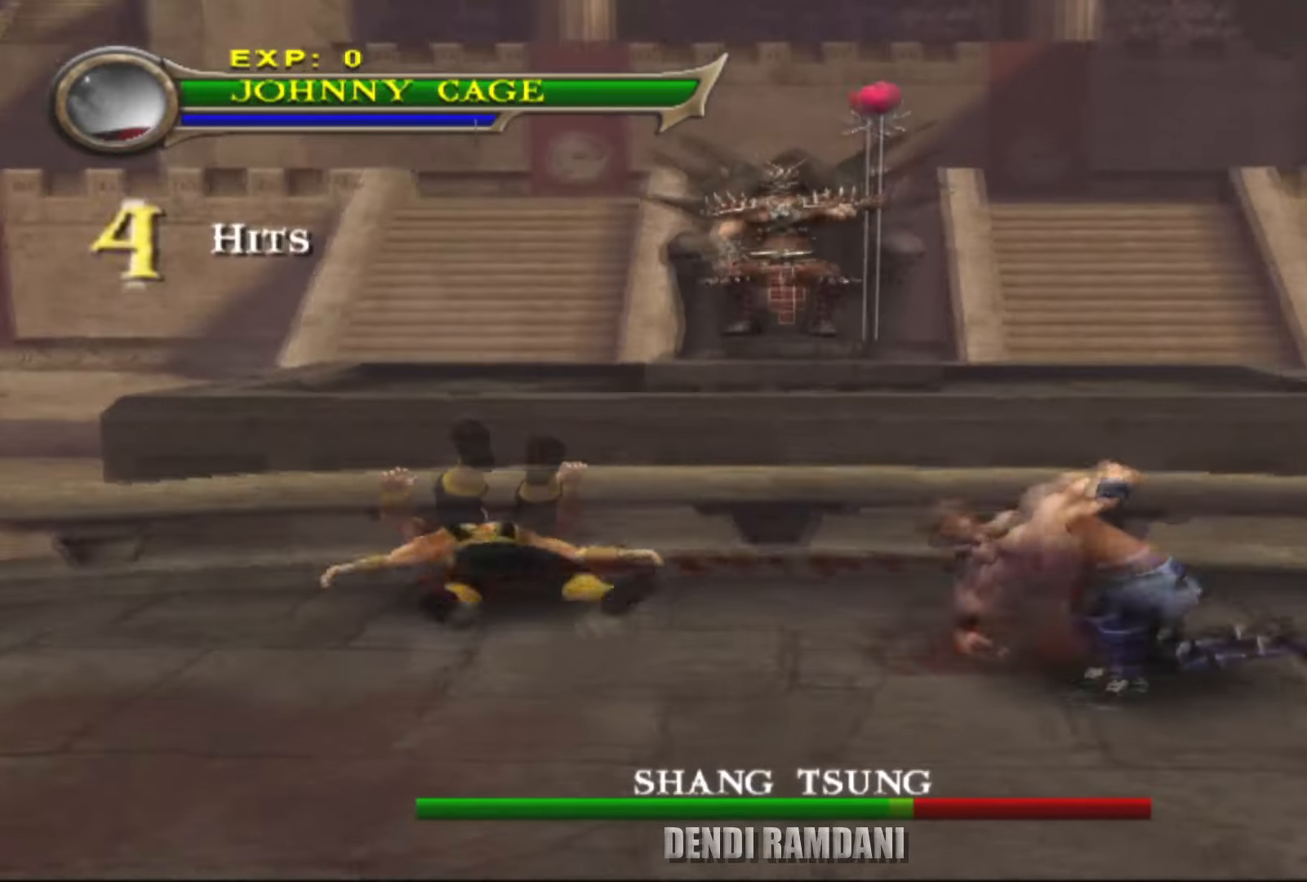
{"buttons": [], "left_stick": "left", "right_stick": "center", "events": []}
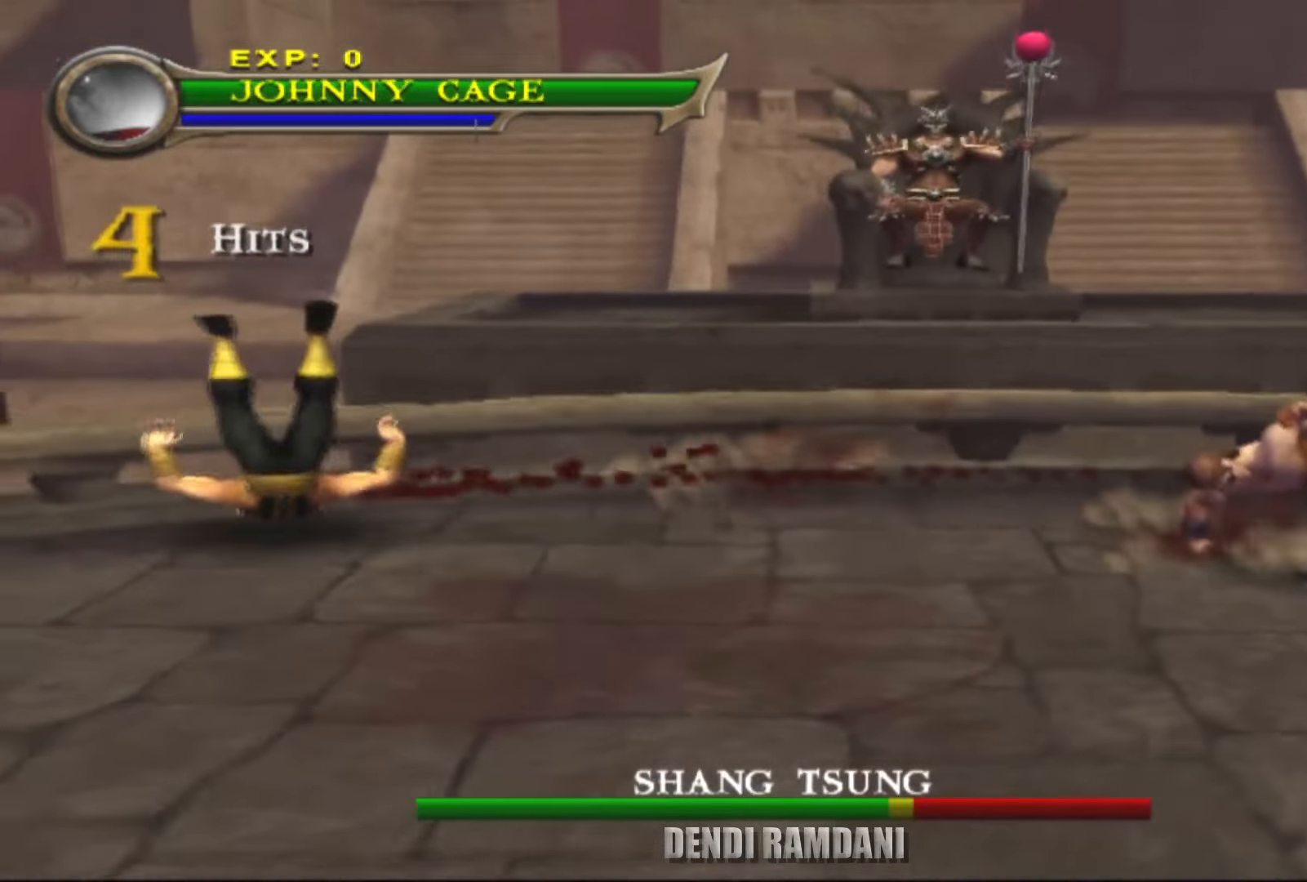
{"buttons": [], "left_stick": "left", "right_stick": "center", "events": []}
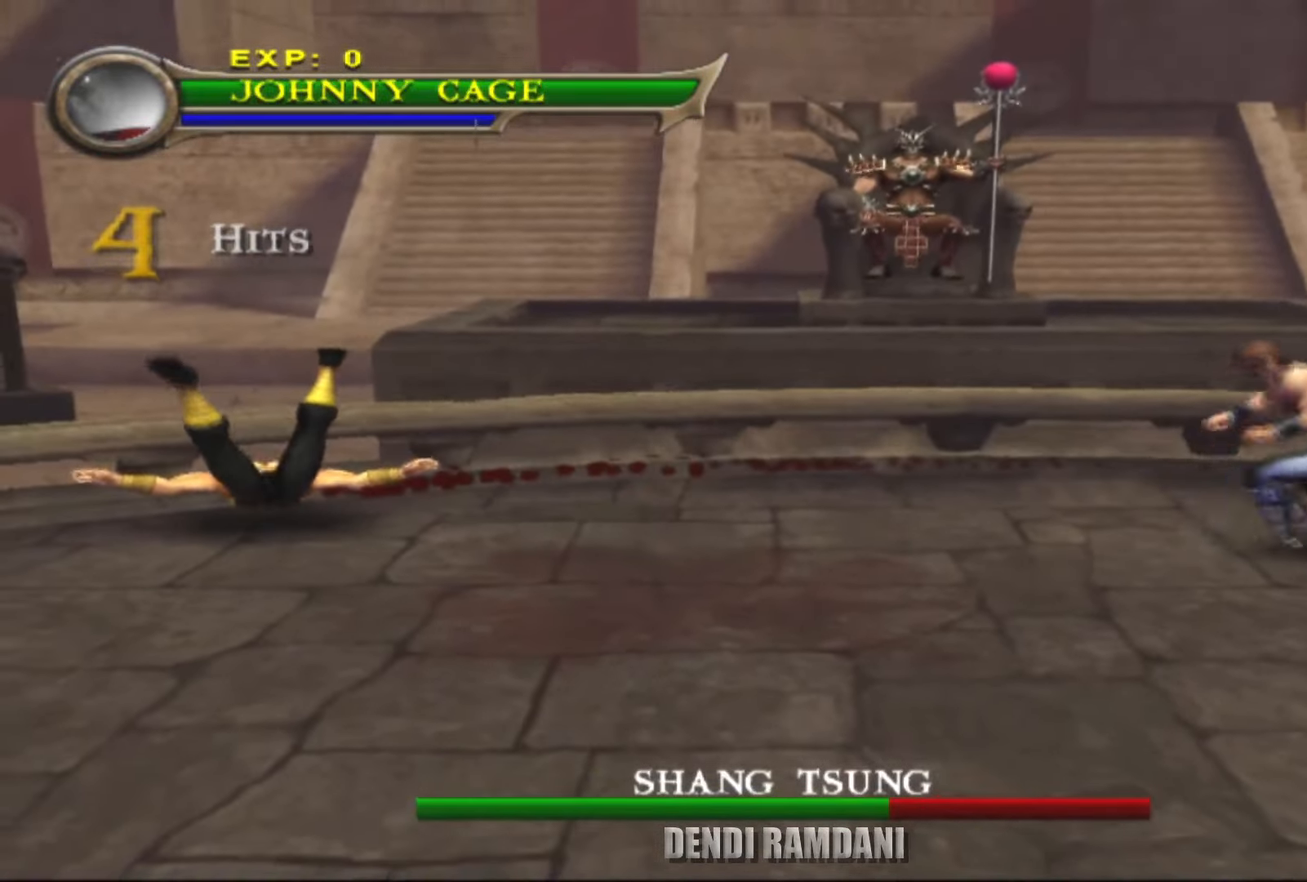
{"buttons": ["CROSS"], "left_stick": "left", "right_stick": "center", "events": [[417, "CROSS", "down"]]}
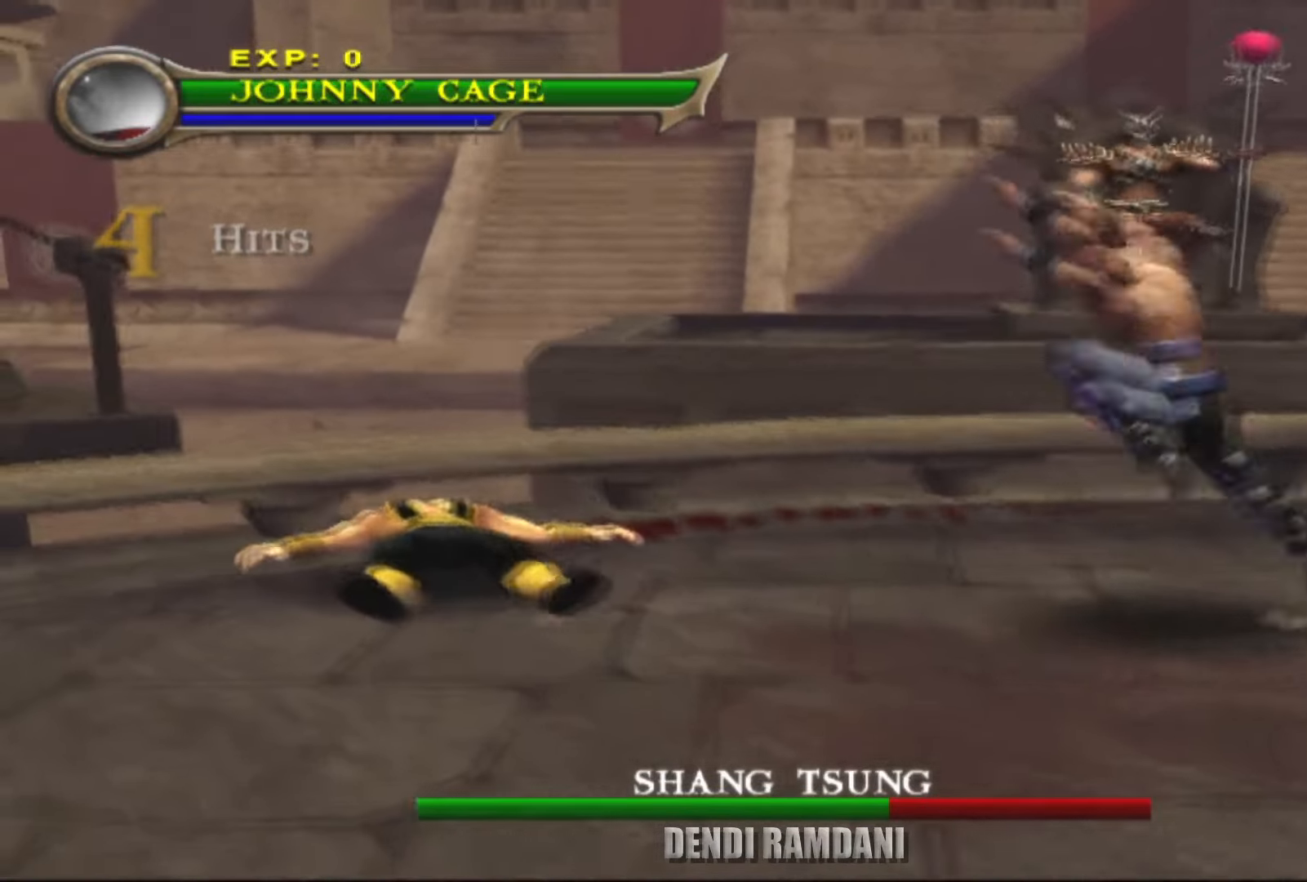
{"buttons": [], "left_stick": "left", "right_stick": "center", "events": [[17, "CIRCLE", "down"], [17, "CROSS", "up"], [250, "CIRCLE", "up"]]}
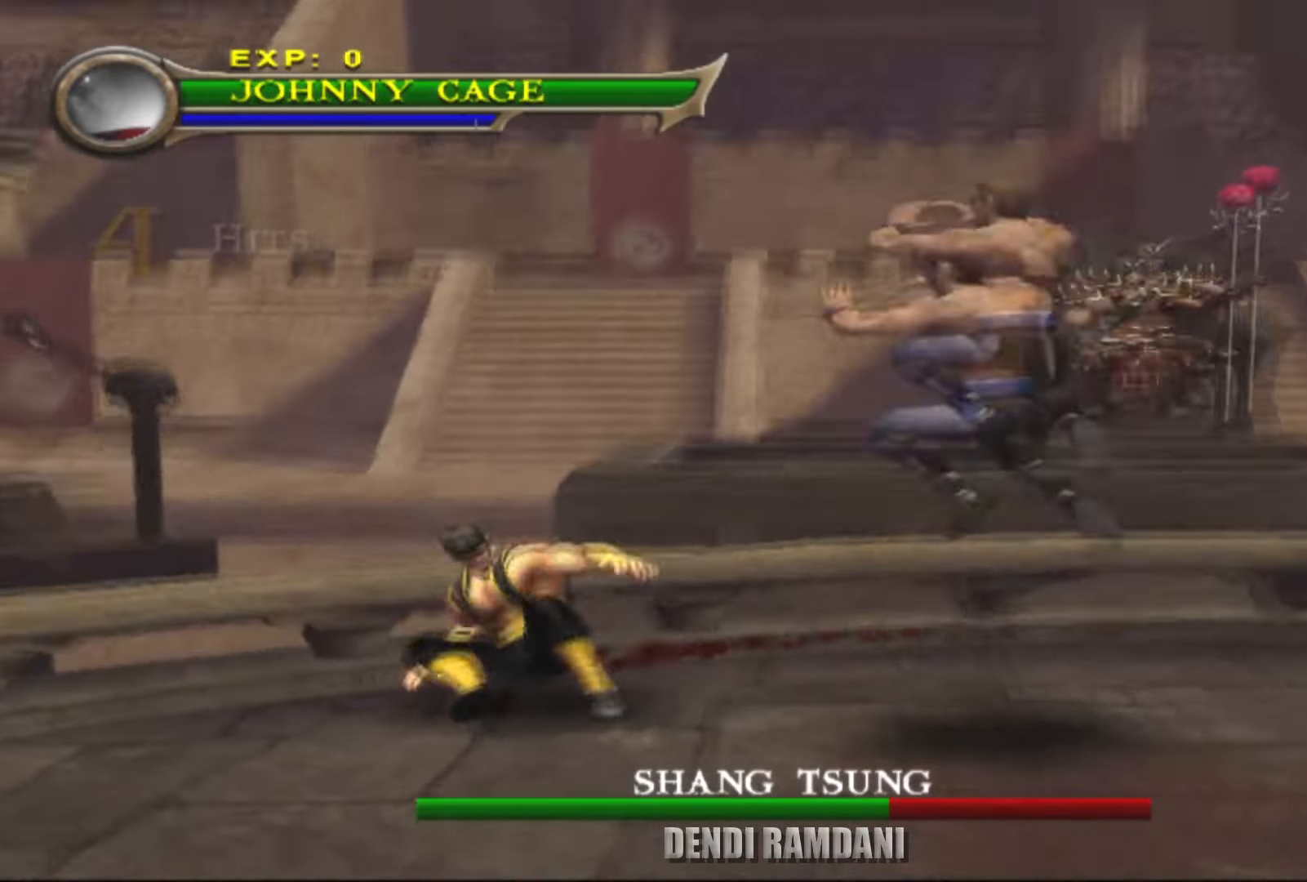
{"buttons": [], "left_stick": "center", "right_stick": "center", "events": [[350, "left_stick", "center"]]}
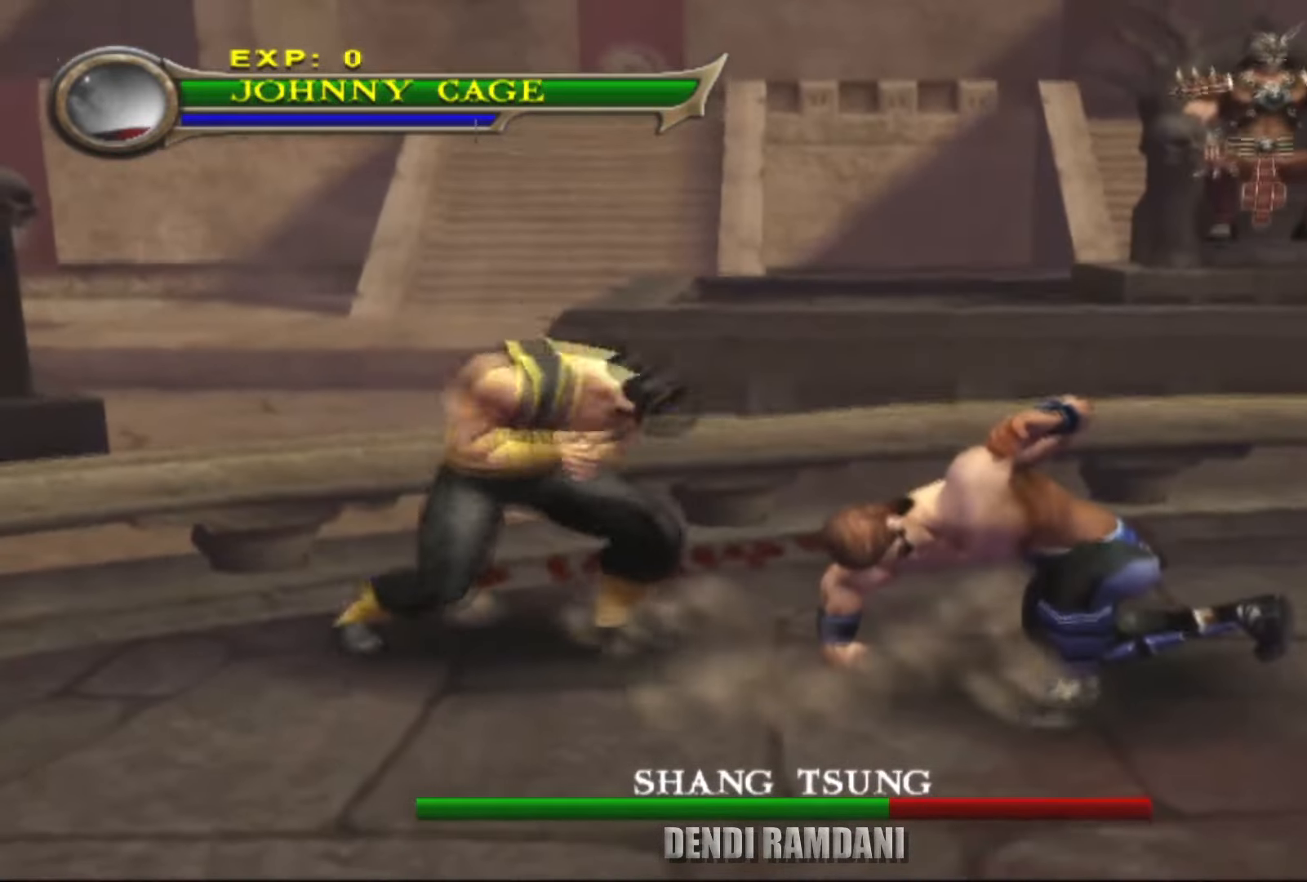
{"buttons": ["L2"], "left_stick": "down-left", "right_stick": "center", "events": [[67, "L2", "down"], [100, "left_stick", "left"], [434, "left_stick", "down-left"]]}
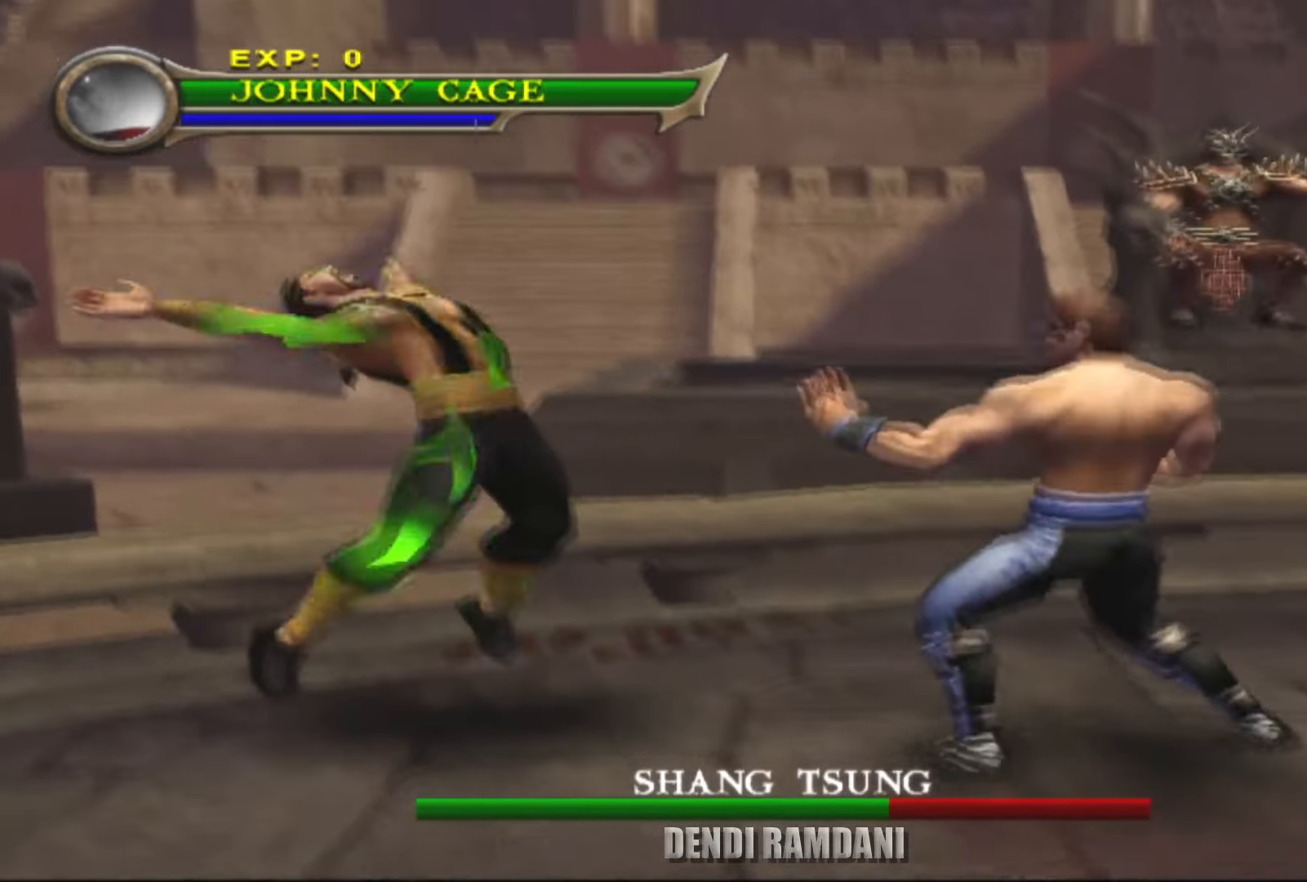
{"buttons": ["L2"], "left_stick": "down-left", "right_stick": "center", "events": [[34, "left_stick", "down"], [434, "left_stick", "down-left"]]}
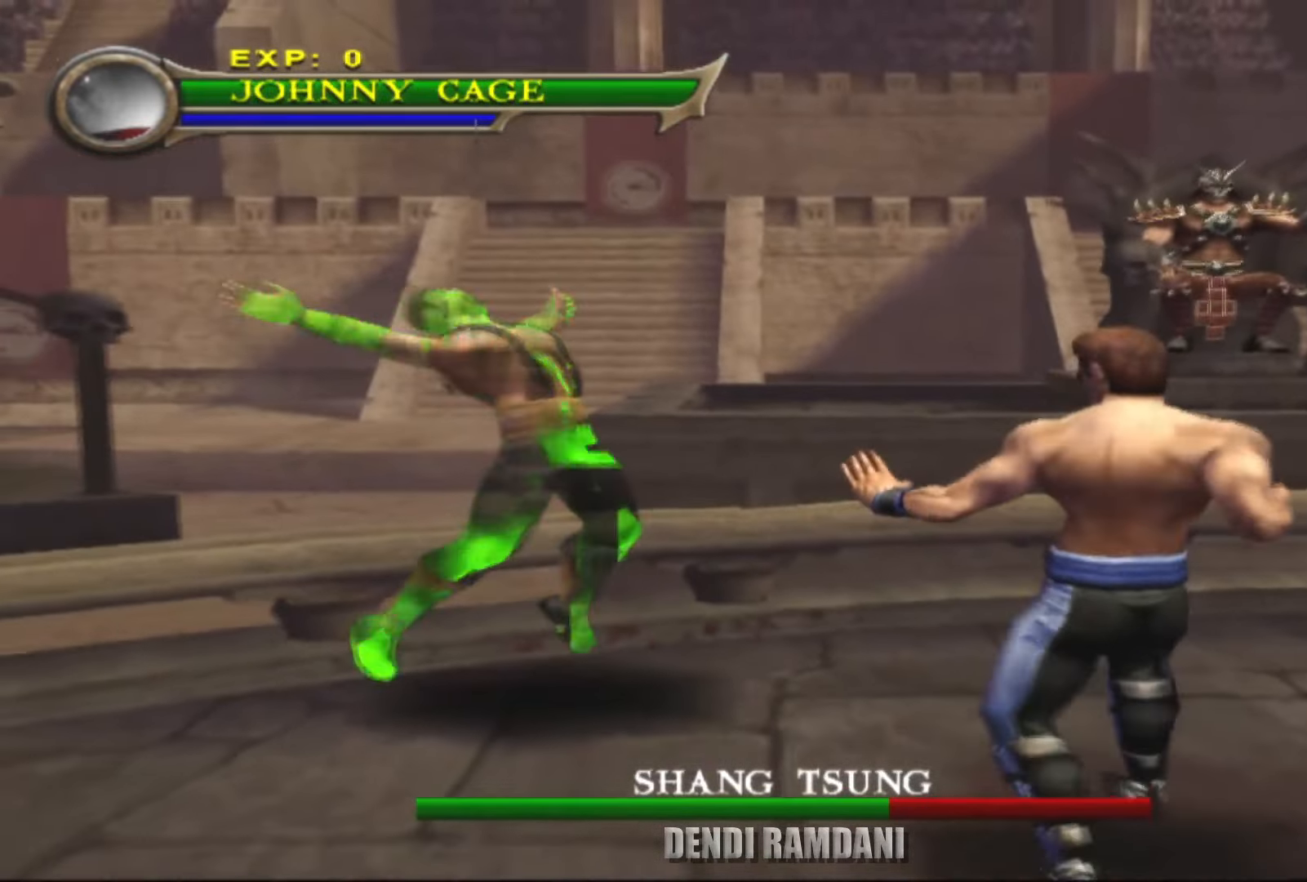
{"buttons": ["L2"], "left_stick": "center", "right_stick": "center", "events": [[134, "left_stick", "up-left"], [334, "left_stick", "center"]]}
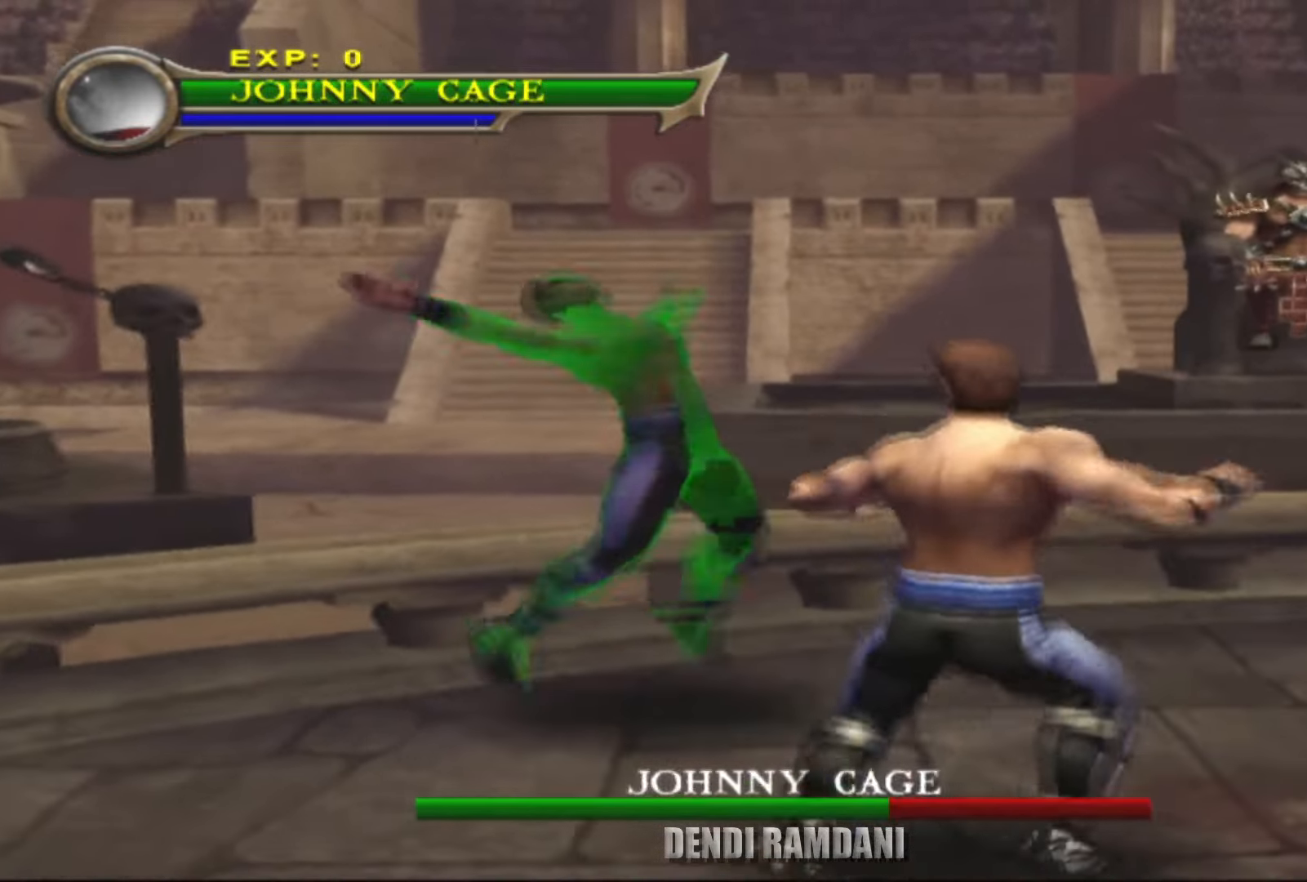
{"buttons": ["CROSS"], "left_stick": "center", "right_stick": "center", "events": [[217, "L2", "up"], [334, "CROSS", "down"], [417, "CROSS", "up"], [434, "CROSS", "down"]]}